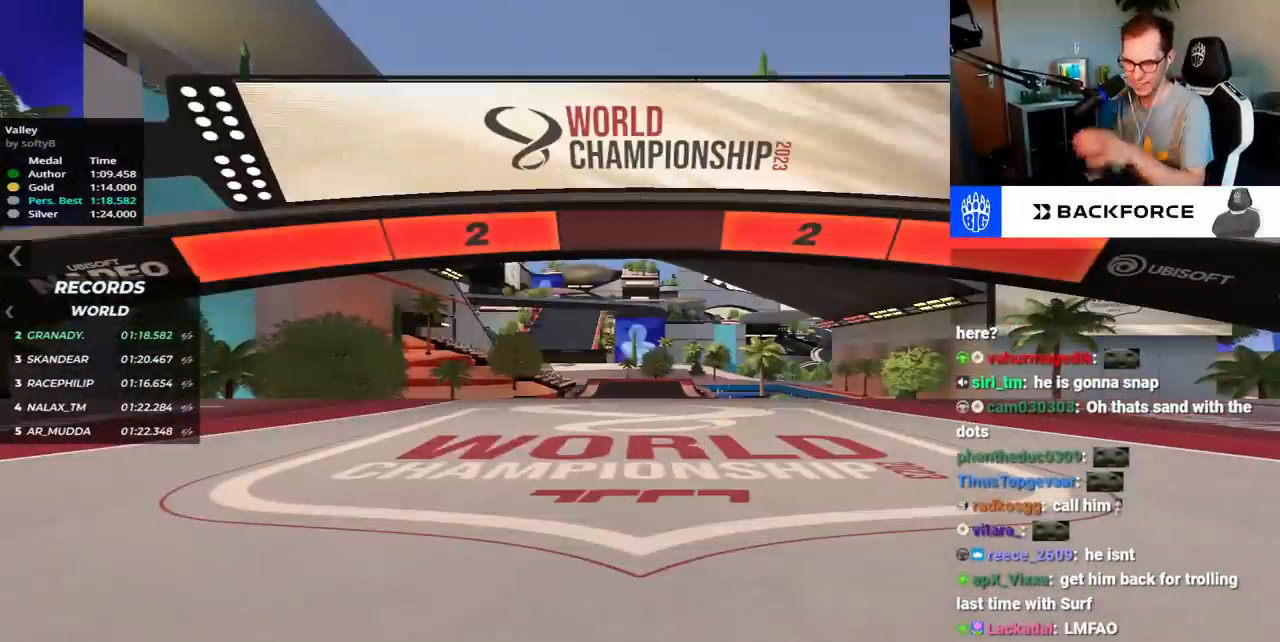
Gameplay with keyboard; each line is a JSON object with the keys held at the frame after it. "events" lists presses ("down") and releases ("up") of "down", "left", "right", "space" and "up" between this image and that frame as [ms after this image, input, new state], when the widget could be followed in between. No other keys are recorded. Mouse input is not recorded.
{"keys": [], "events": []}
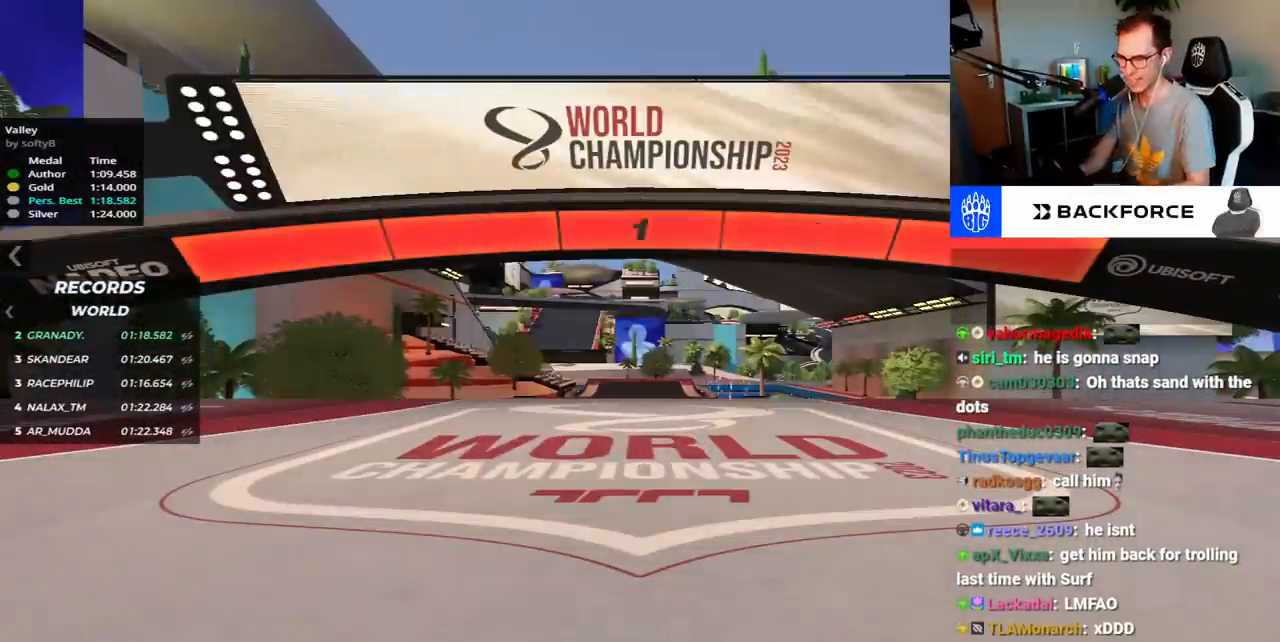
{"keys": ["up"], "events": [[483, "up", "down"]]}
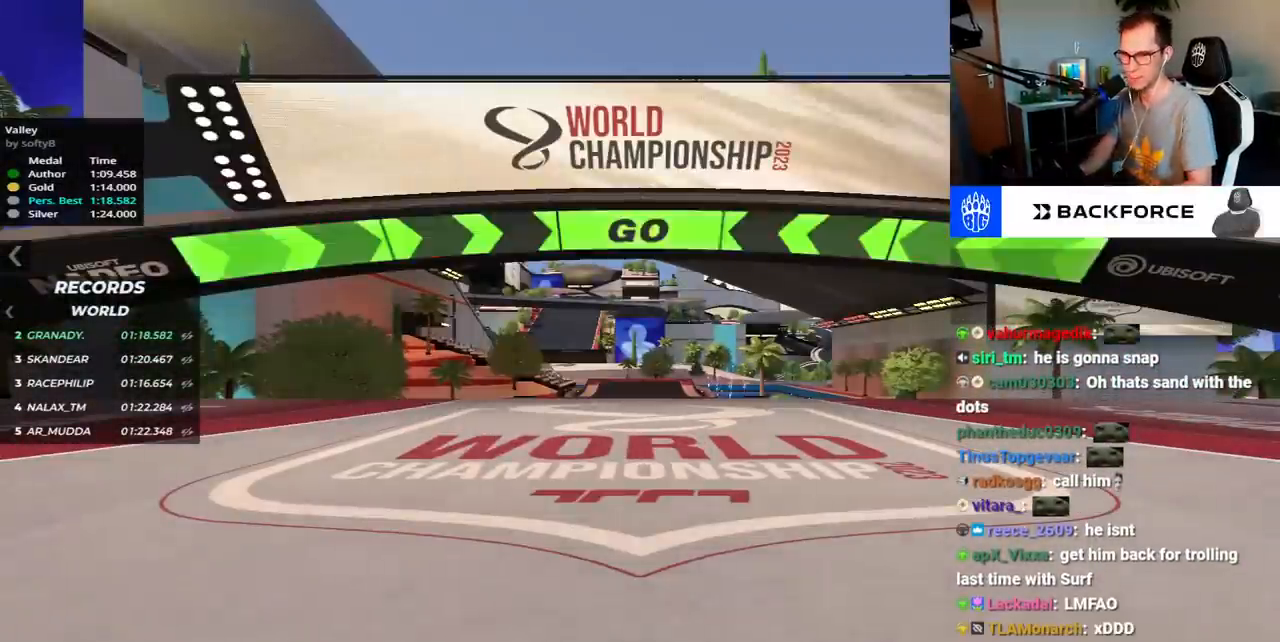
{"keys": ["up"], "events": []}
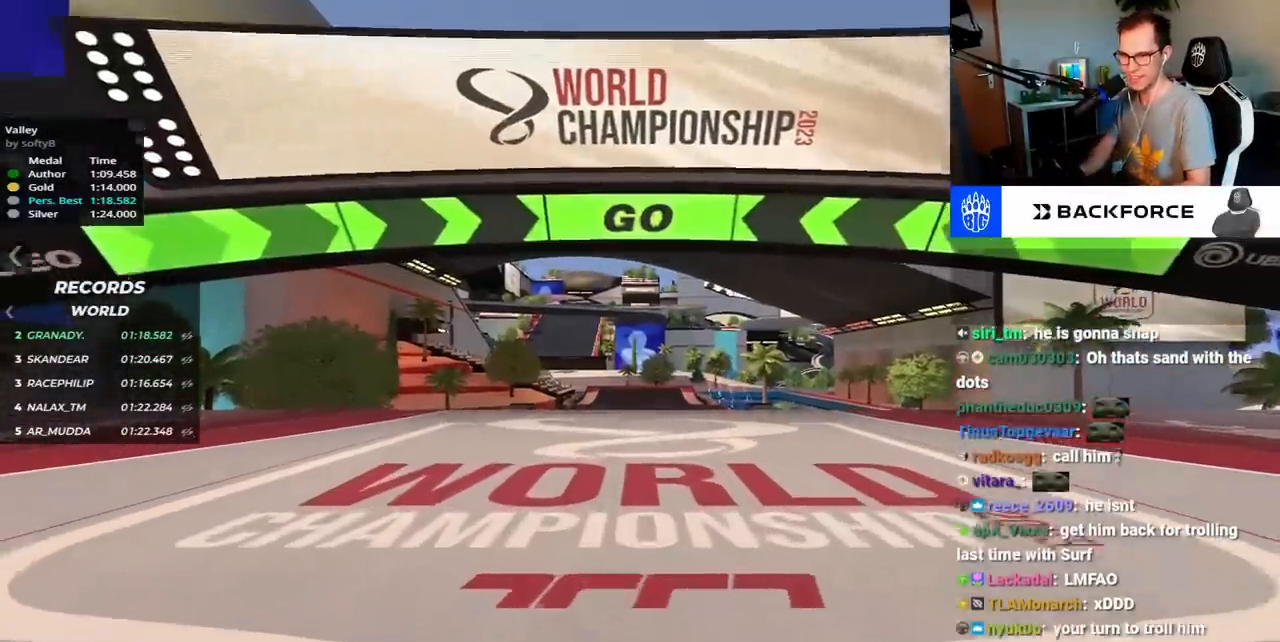
{"keys": ["up"]}
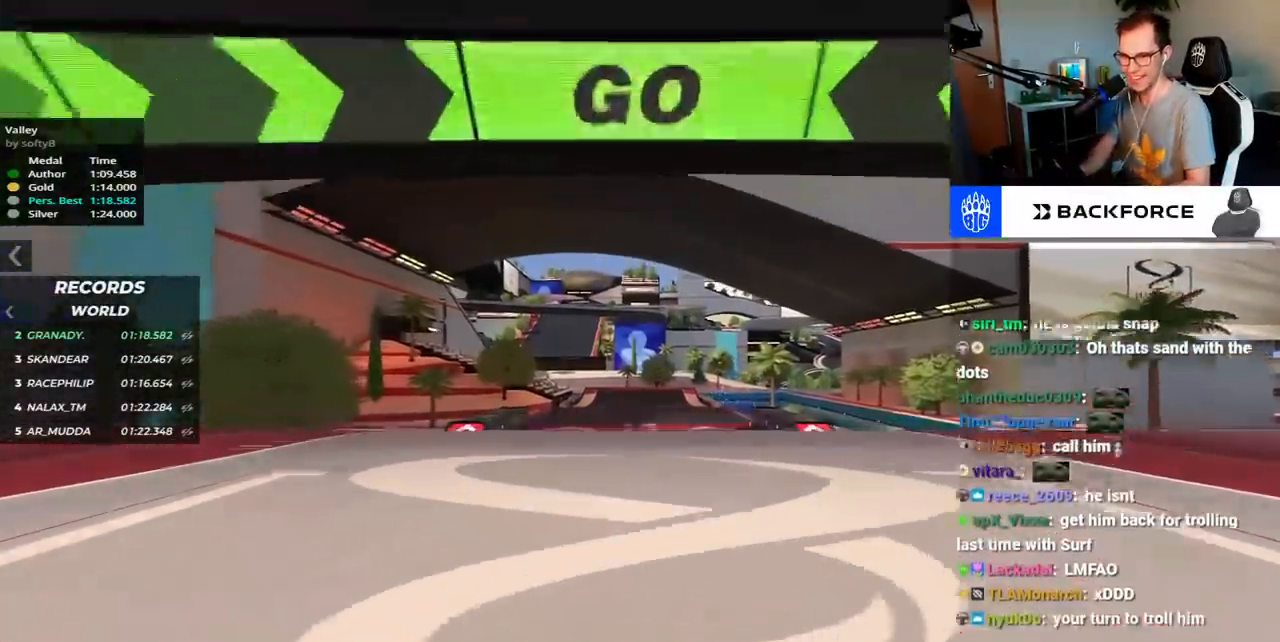
{"keys": ["up"], "events": []}
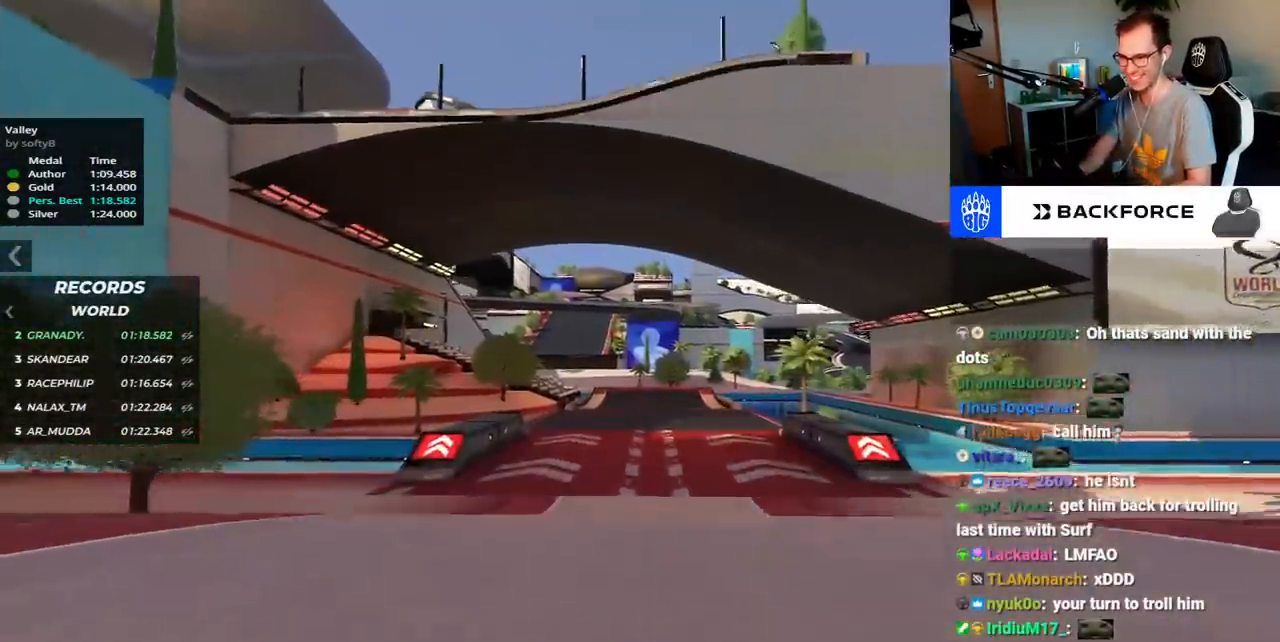
{"keys": ["up"], "events": []}
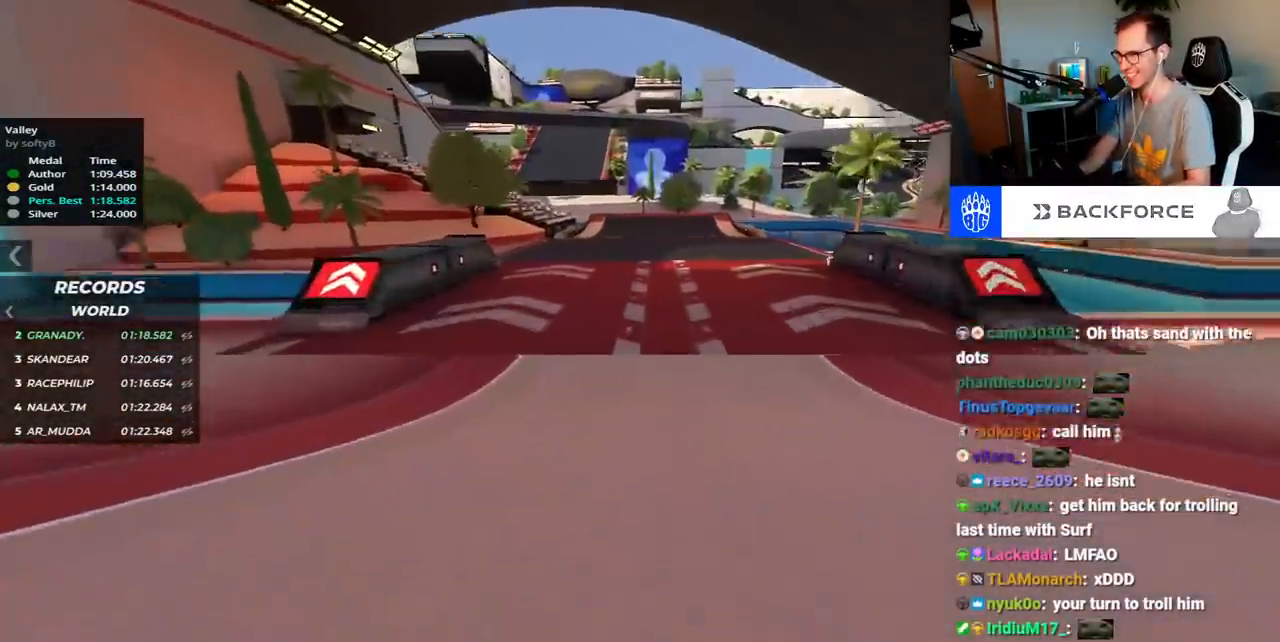
{"keys": ["up"], "events": []}
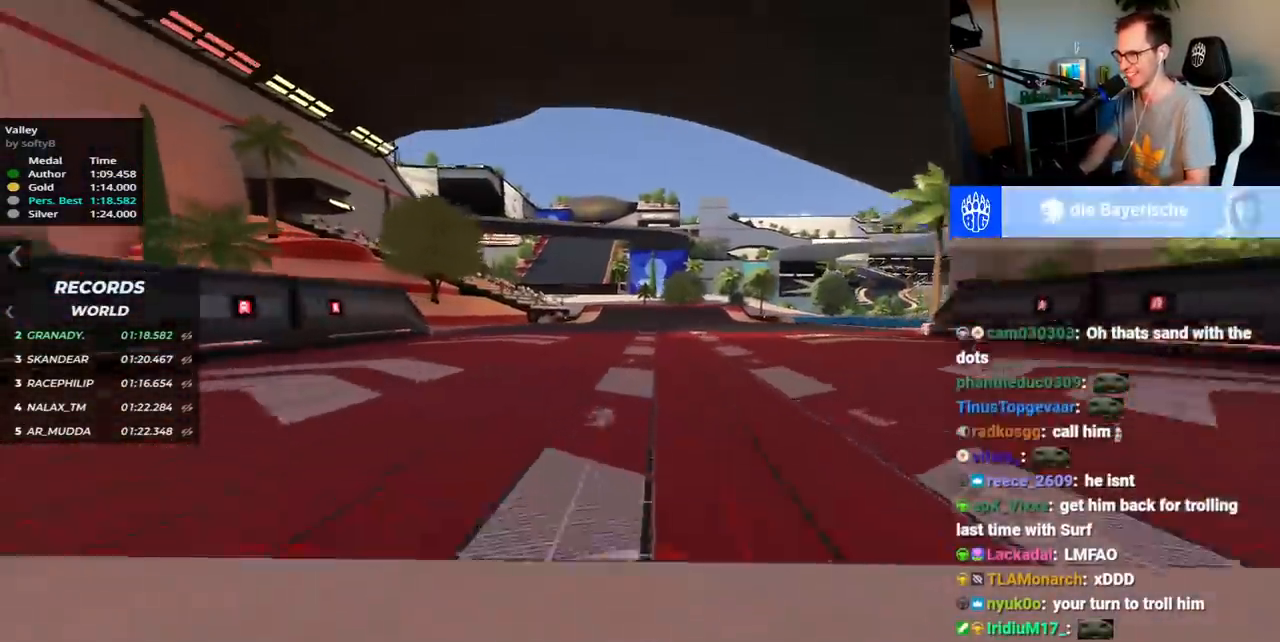
{"keys": ["left", "up"], "events": [[417, "left", "down"]]}
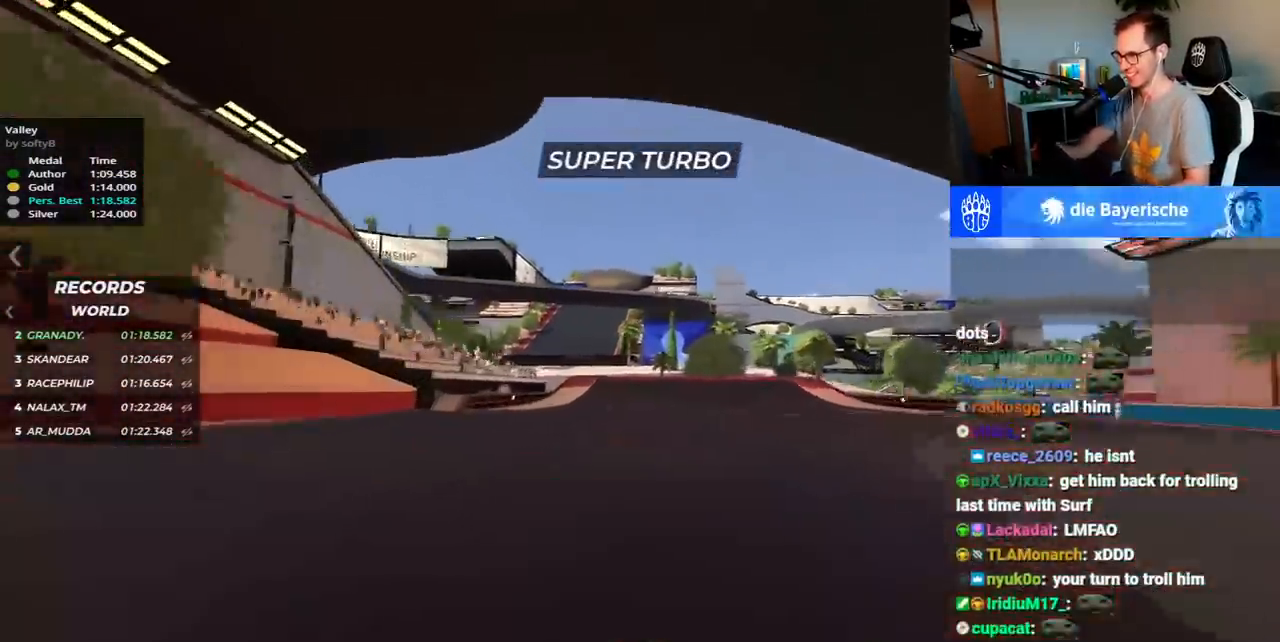
{"keys": ["right", "up"], "events": [[333, "left", "up"], [400, "right", "down"]]}
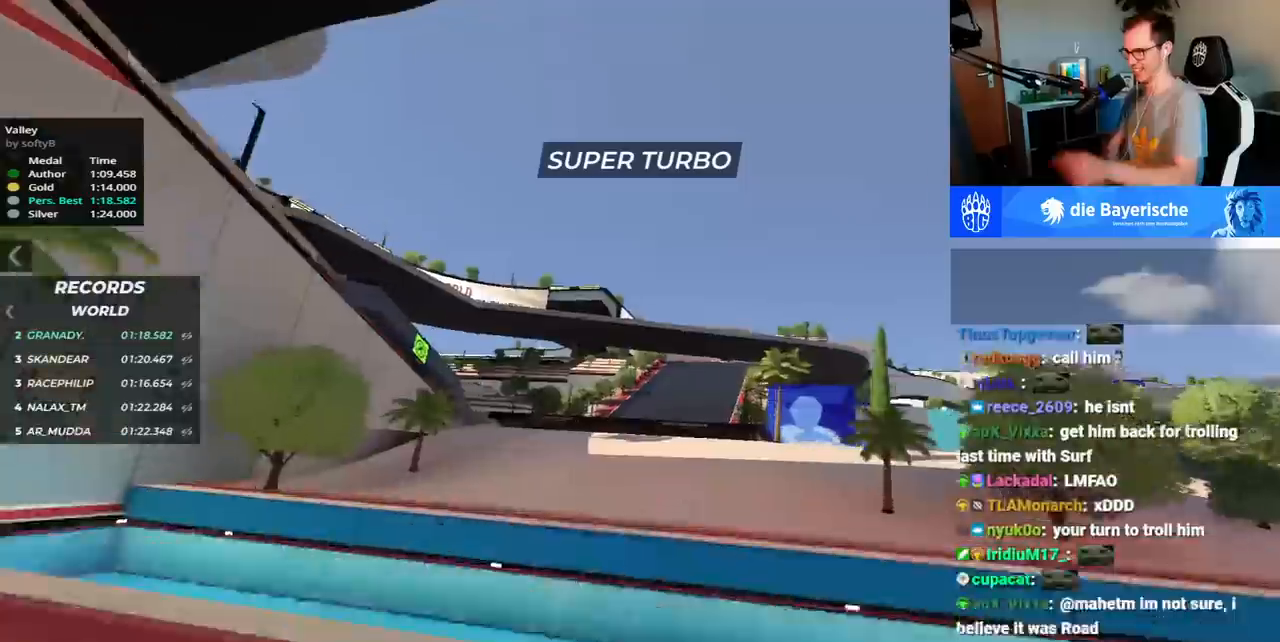
{"keys": ["right", "up"], "events": [[317, "right", "up"], [483, "right", "down"]]}
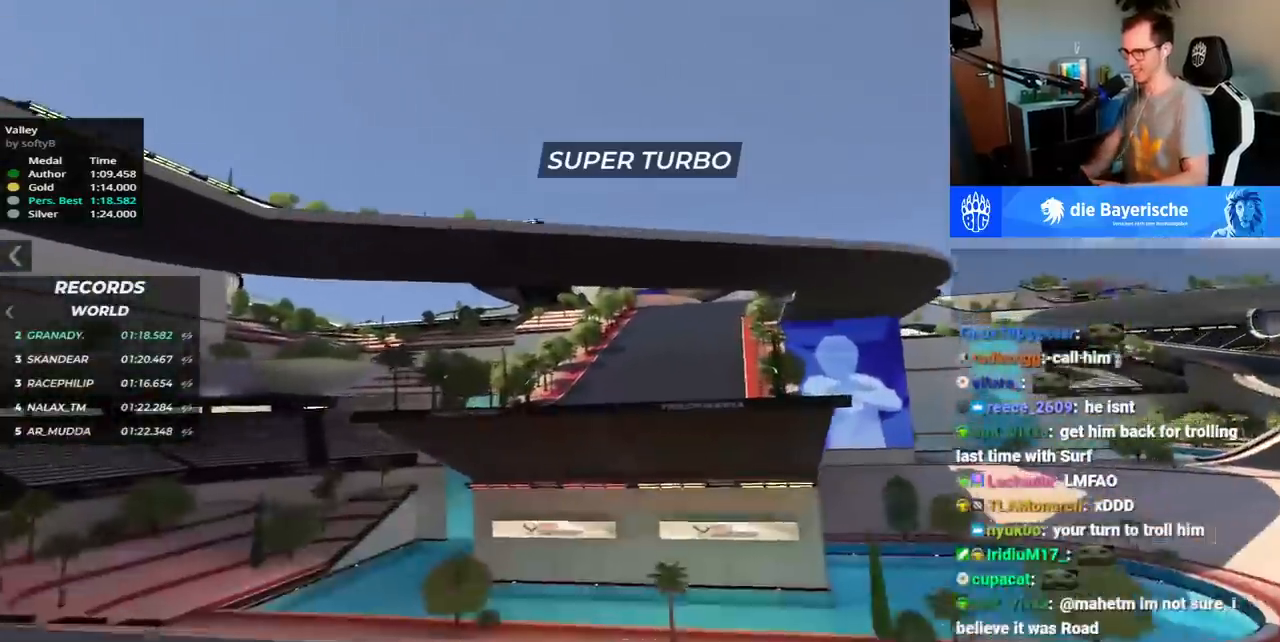
{"keys": ["right", "up"], "events": []}
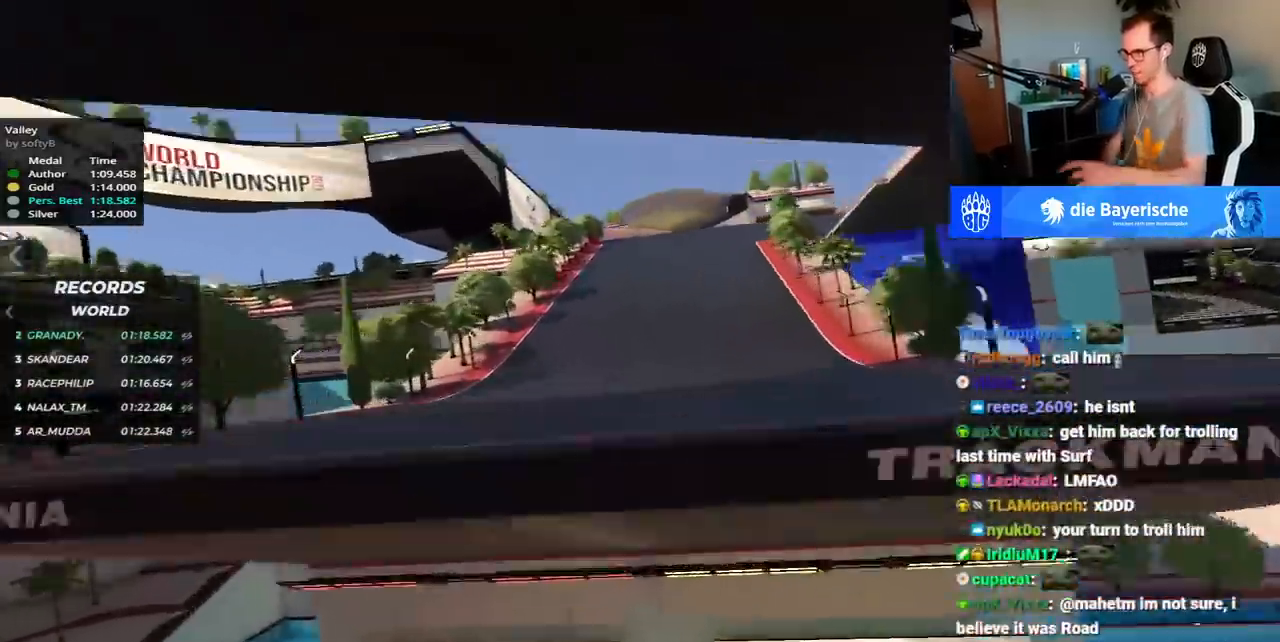
{"keys": ["down", "right", "up"], "events": [[183, "down", "down"]]}
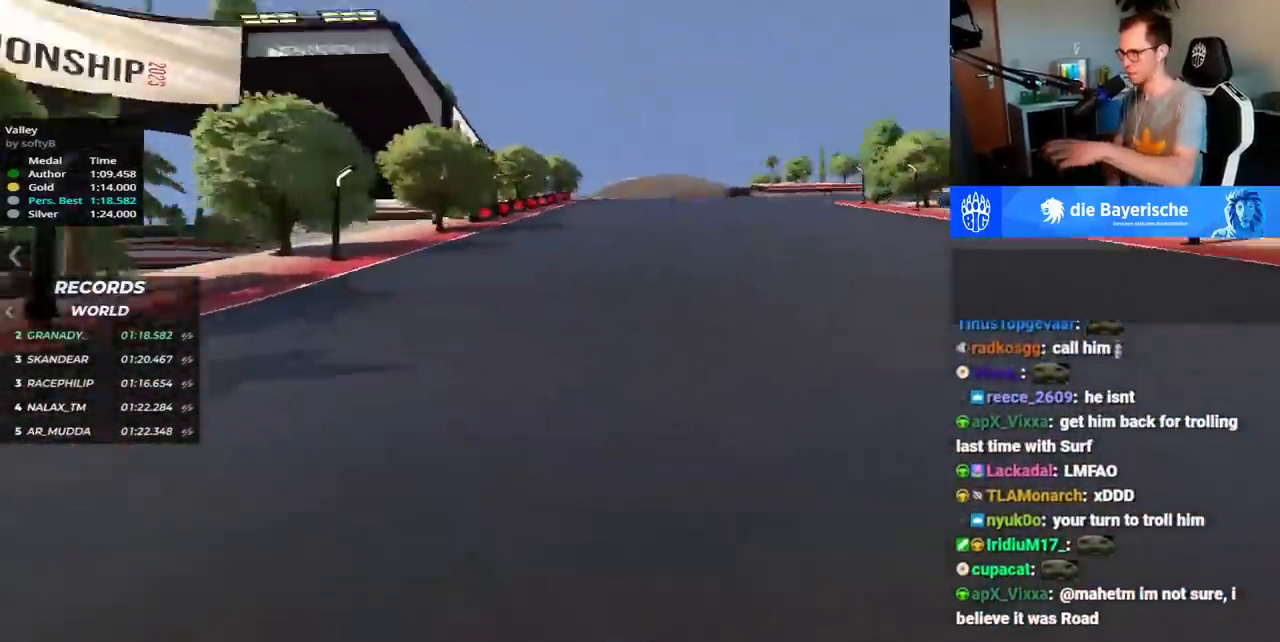
{"keys": ["down", "right", "up"], "events": [[317, "up", "up"], [400, "up", "down"]]}
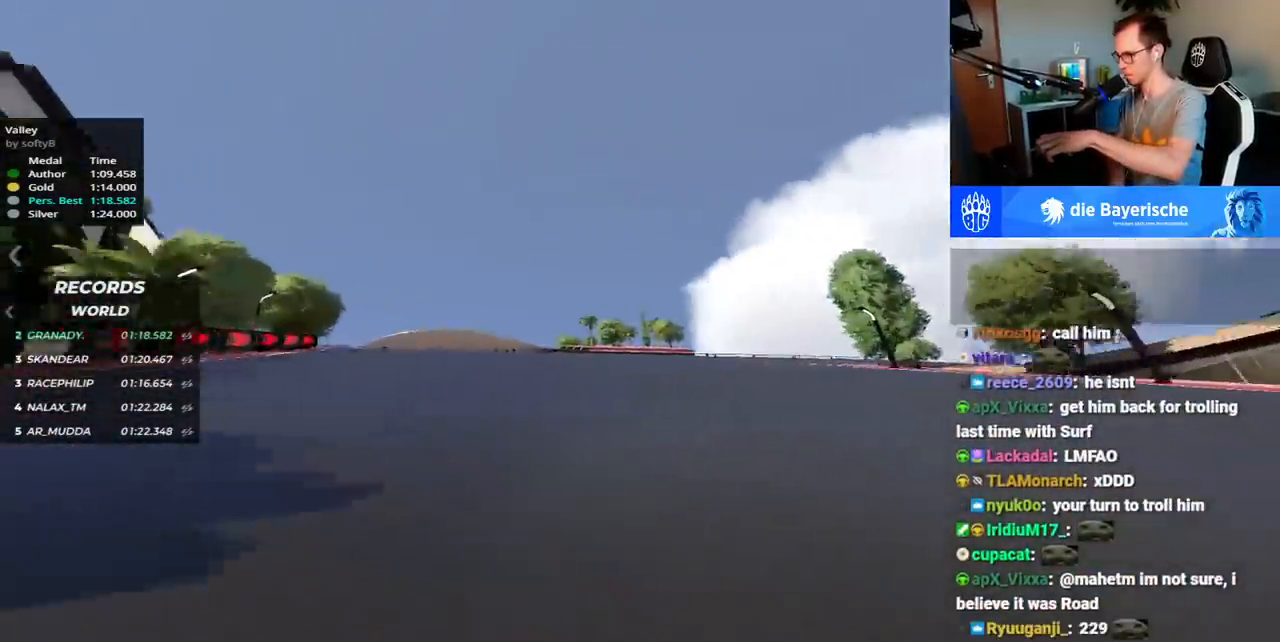
{"keys": ["right", "up"], "events": [[83, "up", "up"], [400, "down", "up"], [467, "up", "down"]]}
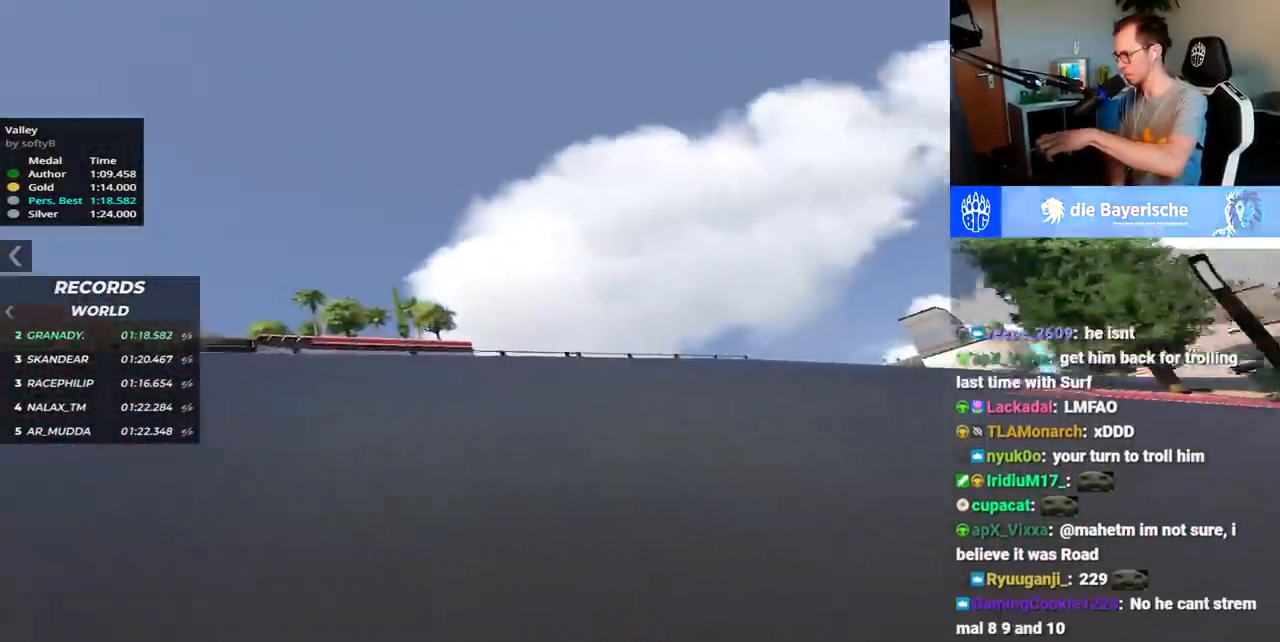
{"keys": ["right", "up"], "events": [[317, "up", "up"], [467, "up", "down"]]}
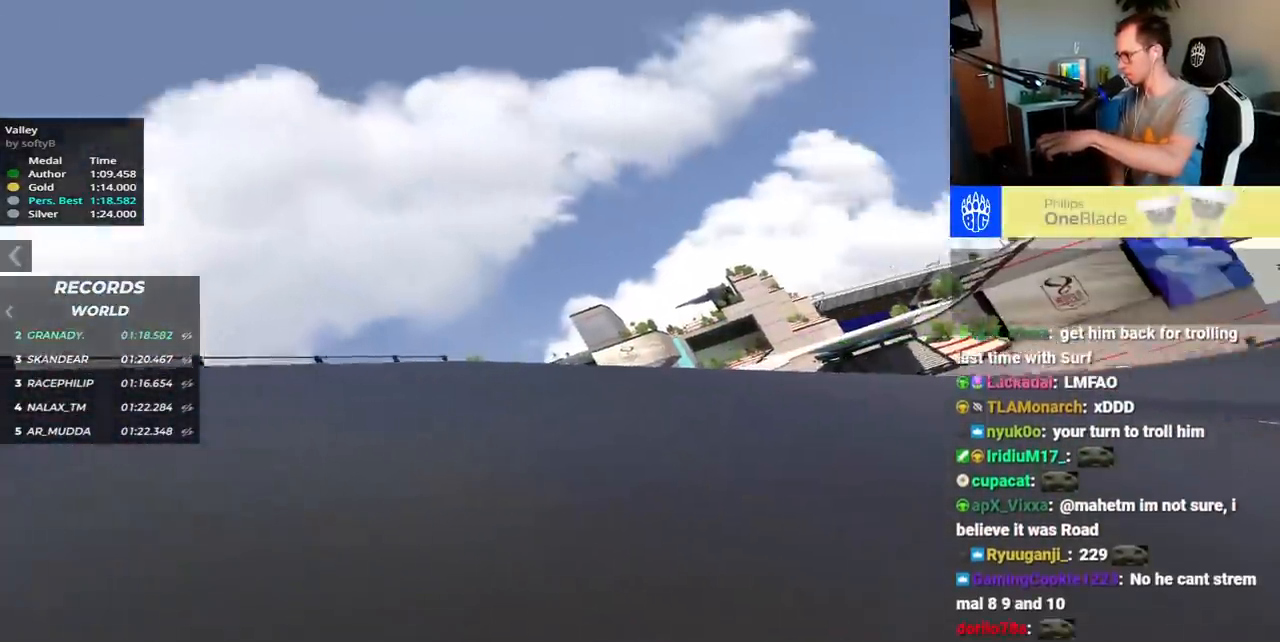
{"keys": ["right"], "events": [[33, "up", "up"], [167, "up", "down"], [250, "up", "up"]]}
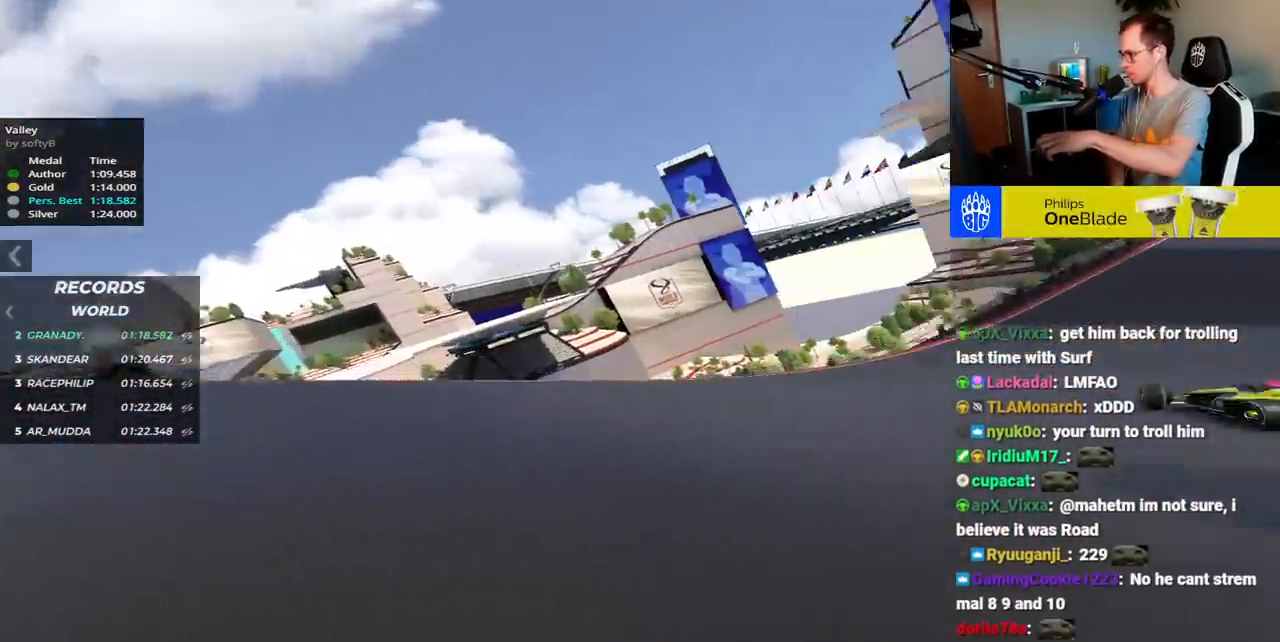
{"keys": ["right", "up"], "events": [[17, "up", "down"], [183, "up", "up"], [283, "up", "down"]]}
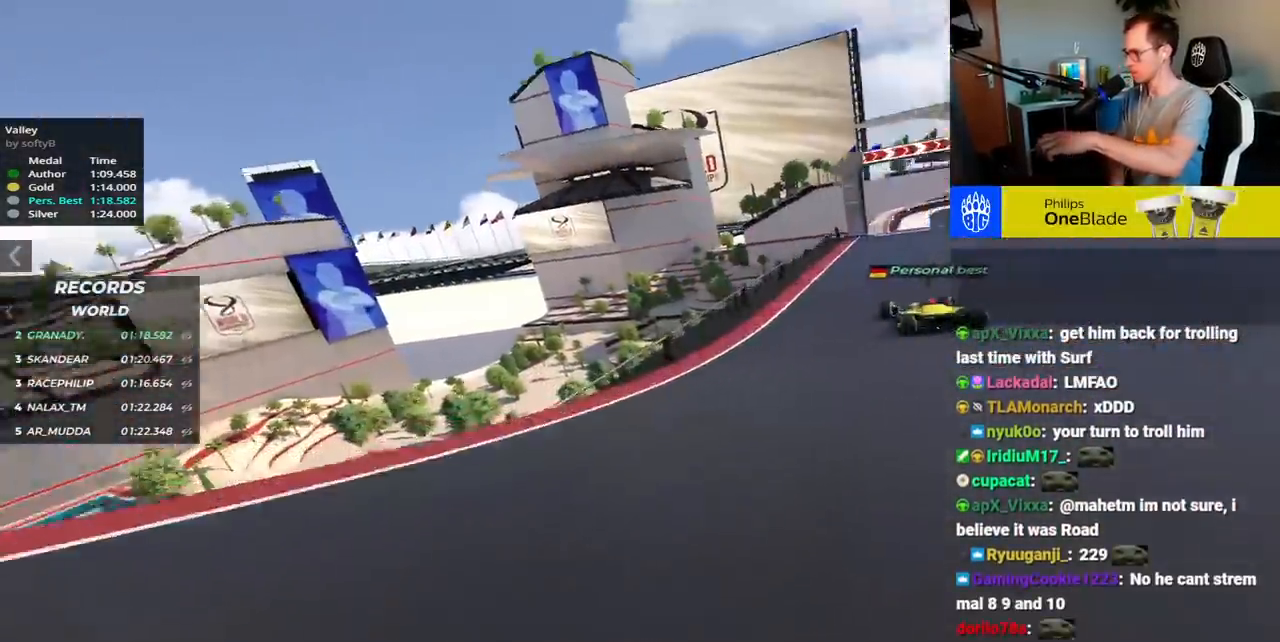
{"keys": ["right", "up"], "events": []}
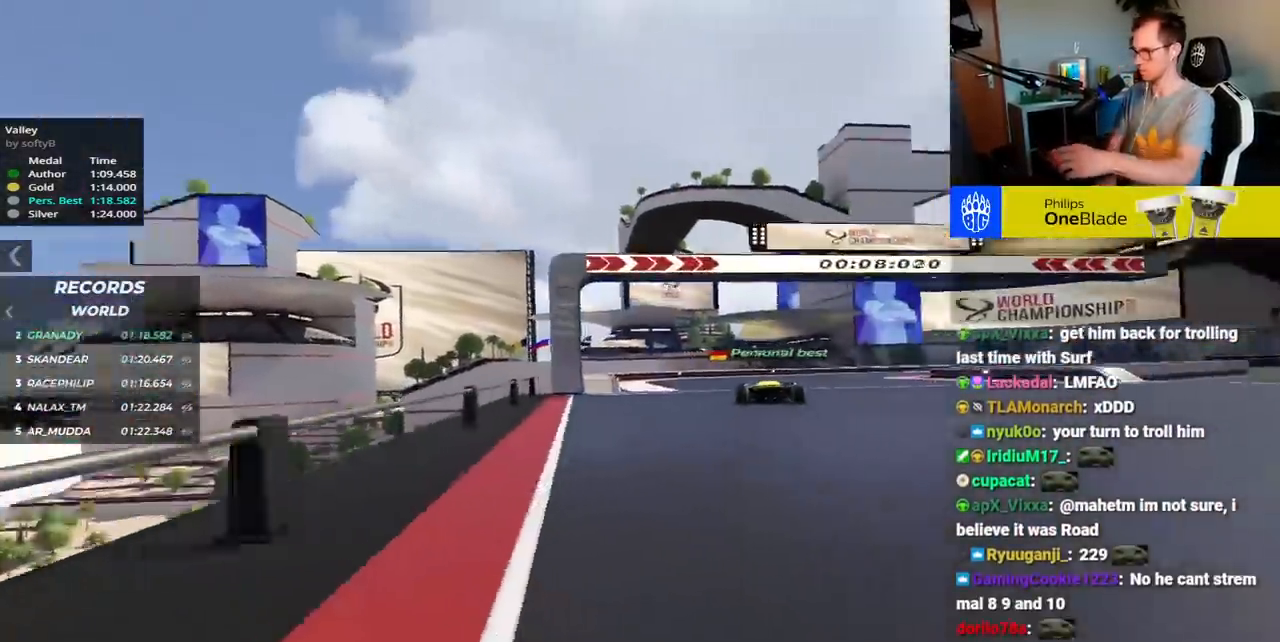
{"keys": ["right", "up"], "events": []}
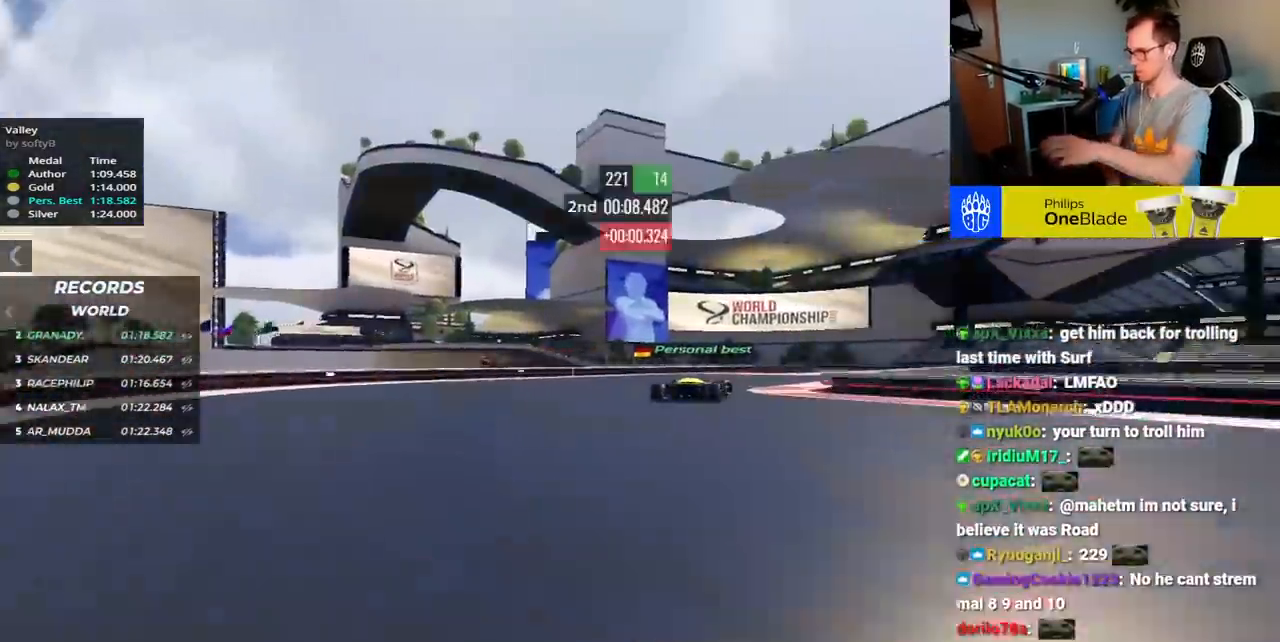
{"keys": ["right", "up"], "events": []}
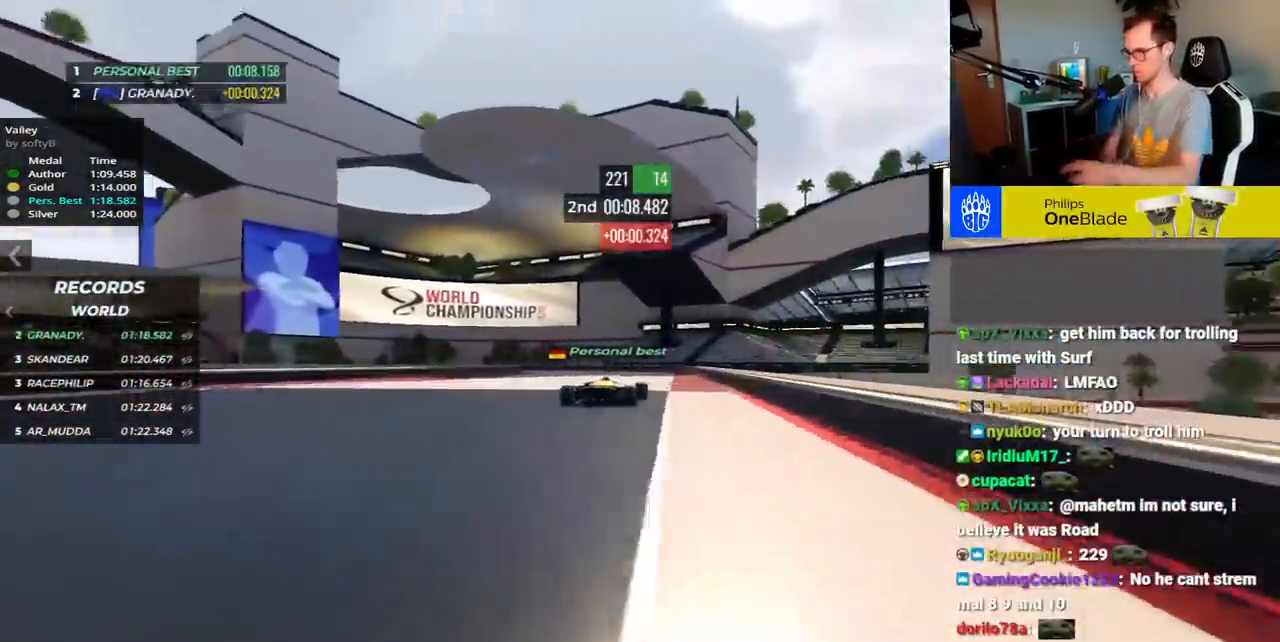
{"keys": ["left", "up"], "events": [[33, "right", "up"], [267, "left", "down"]]}
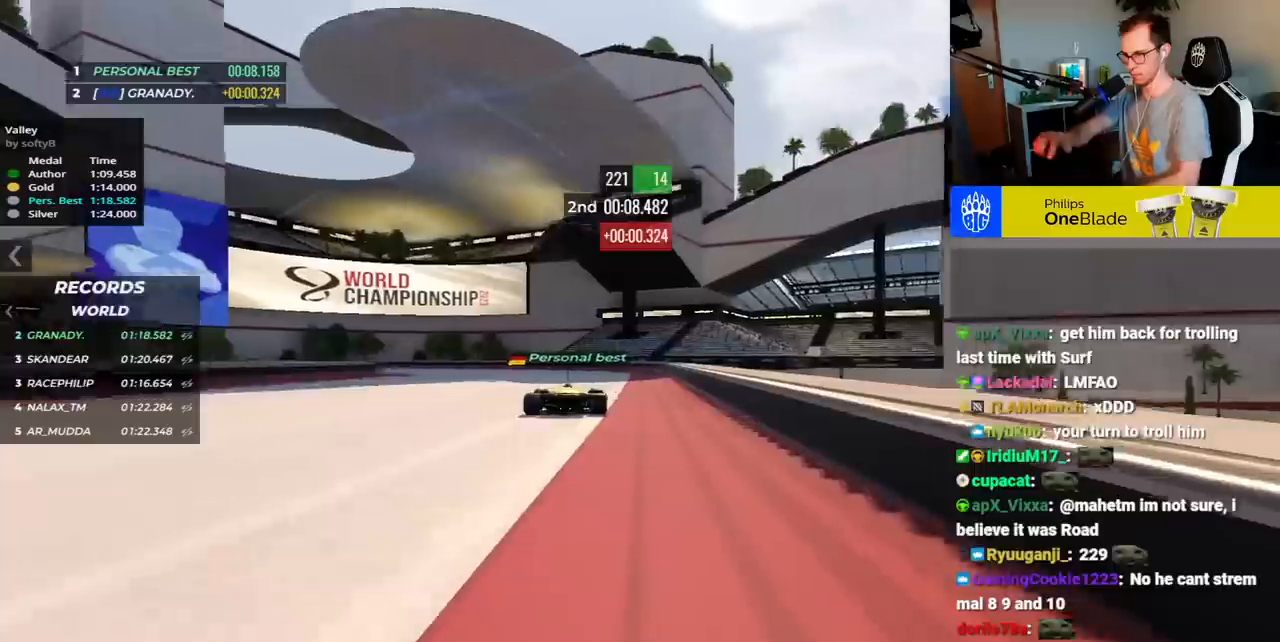
{"keys": ["left", "up"], "events": []}
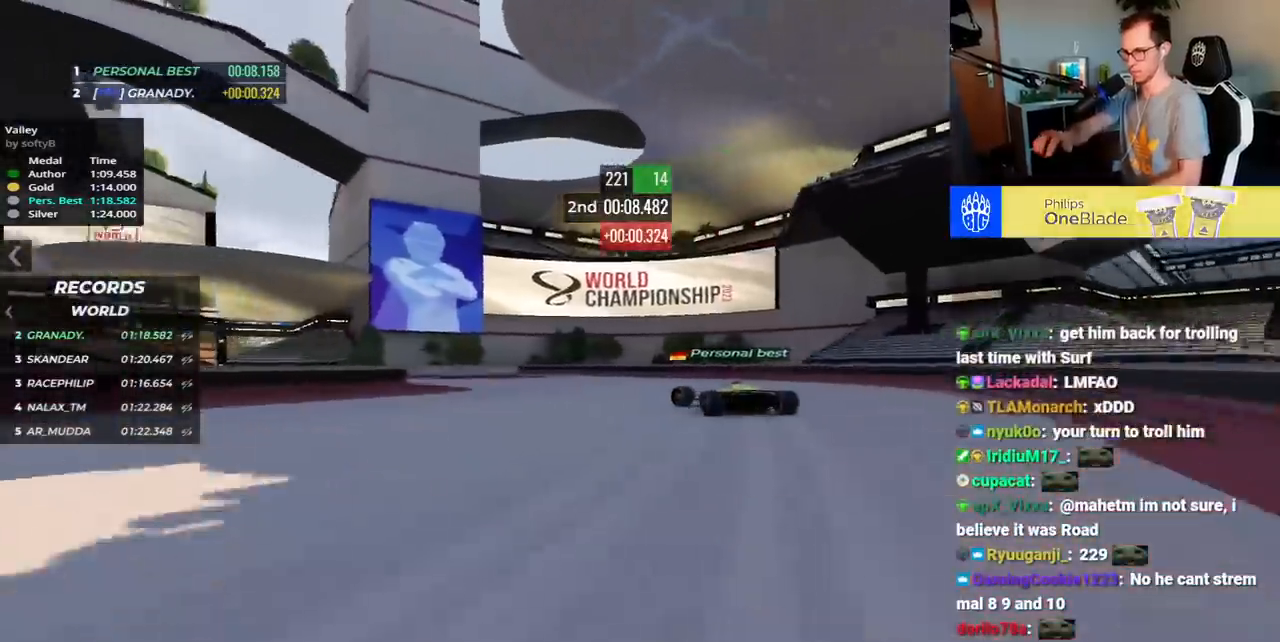
{"keys": ["left", "up"], "events": []}
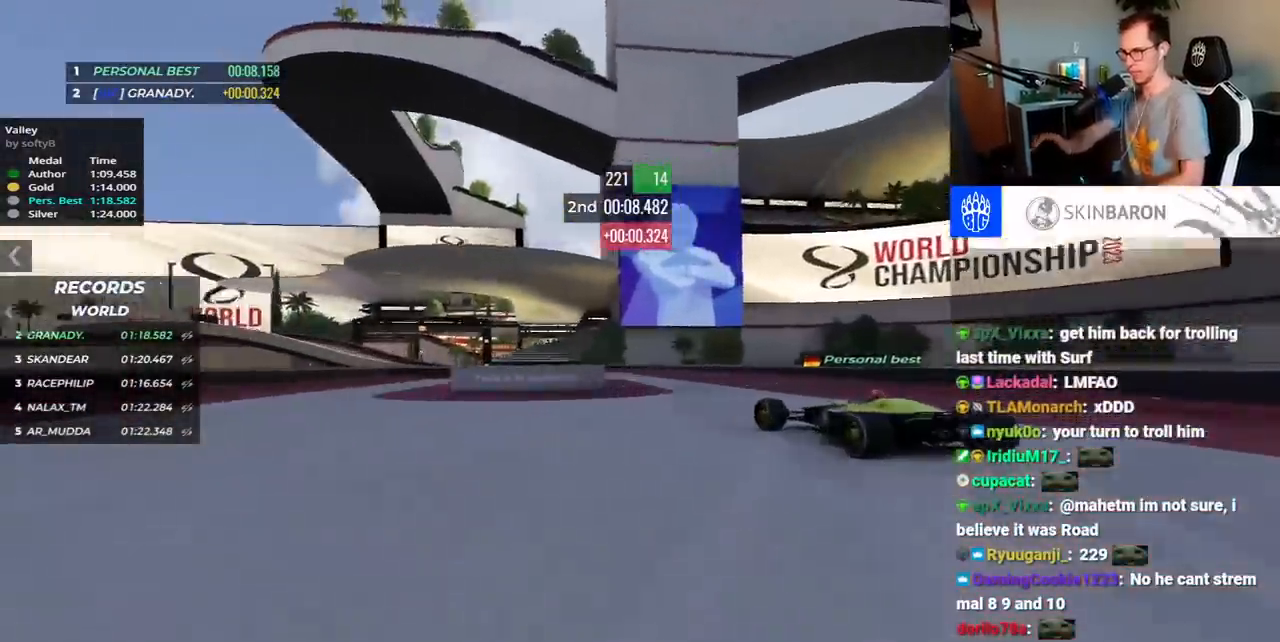
{"keys": ["left", "up"], "events": []}
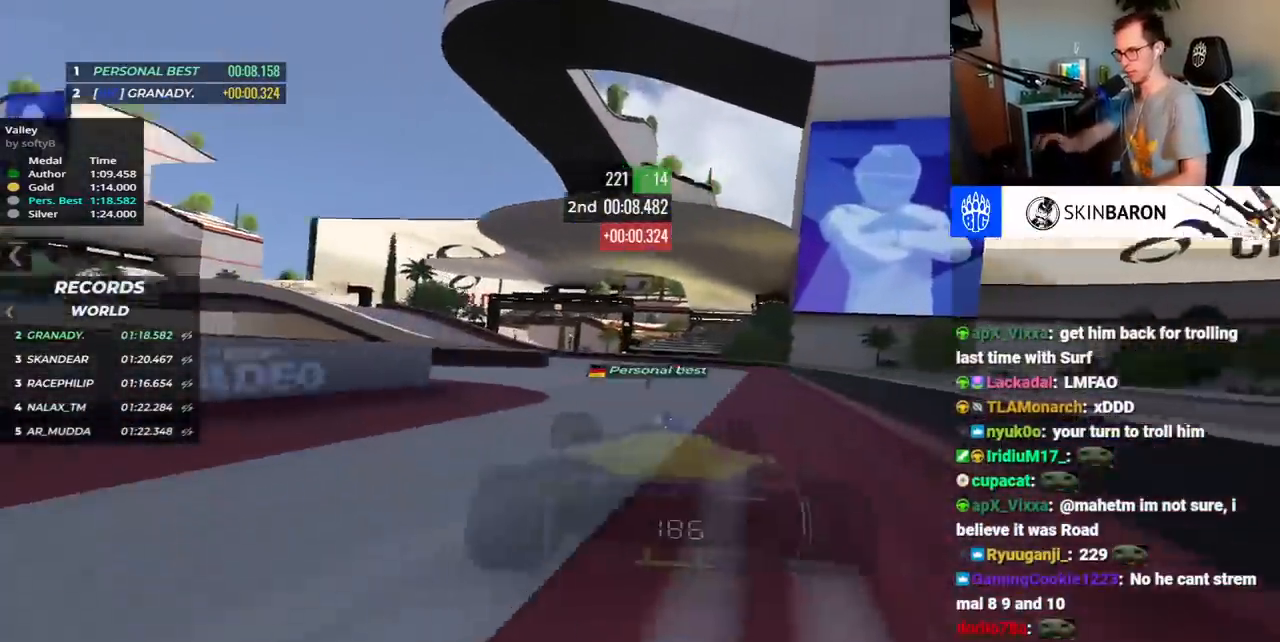
{"keys": ["up"], "events": [[483, "left", "up"]]}
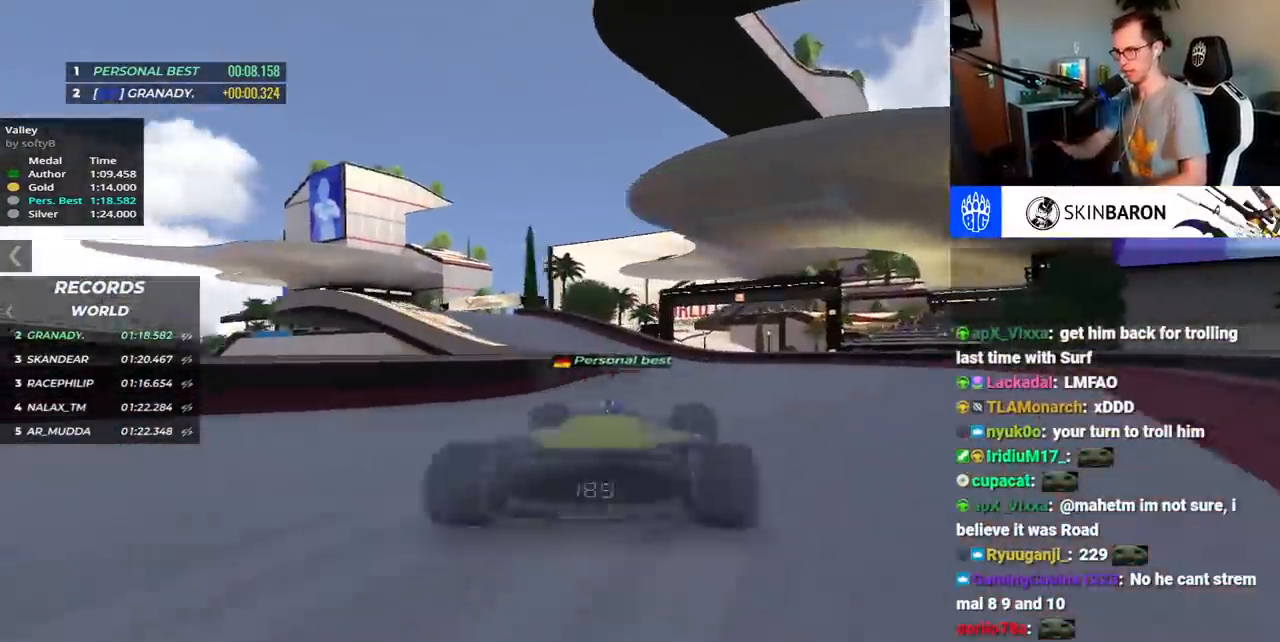
{"keys": [], "events": [[83, "up", "up"]]}
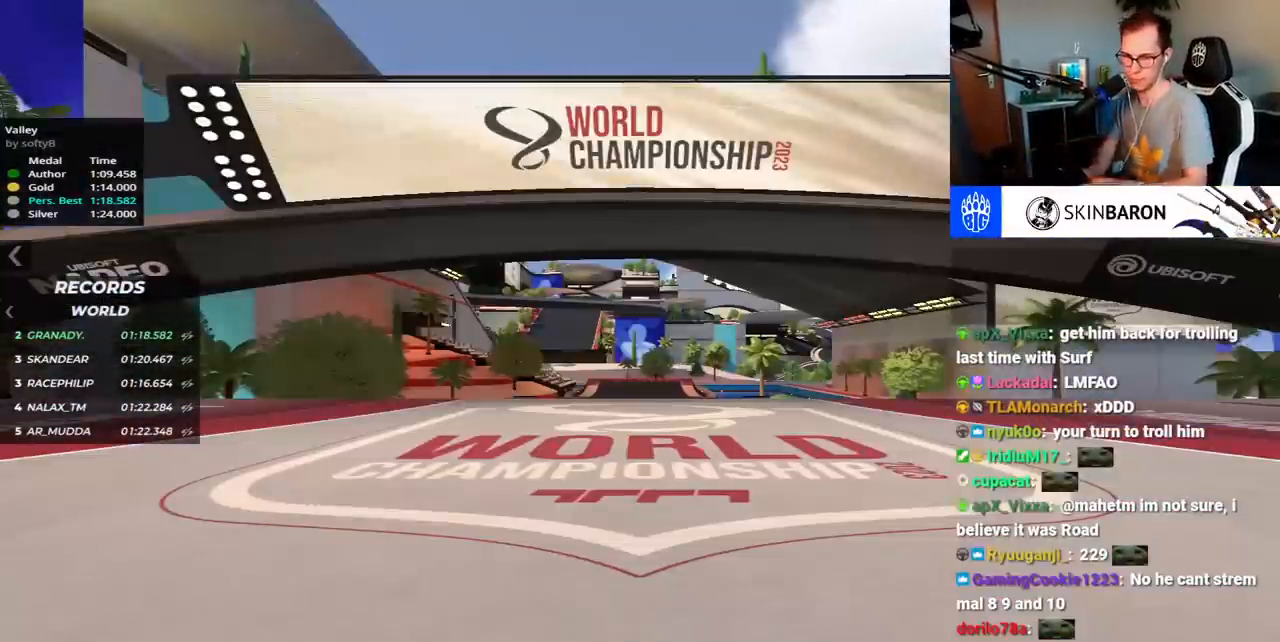
{"keys": [], "events": []}
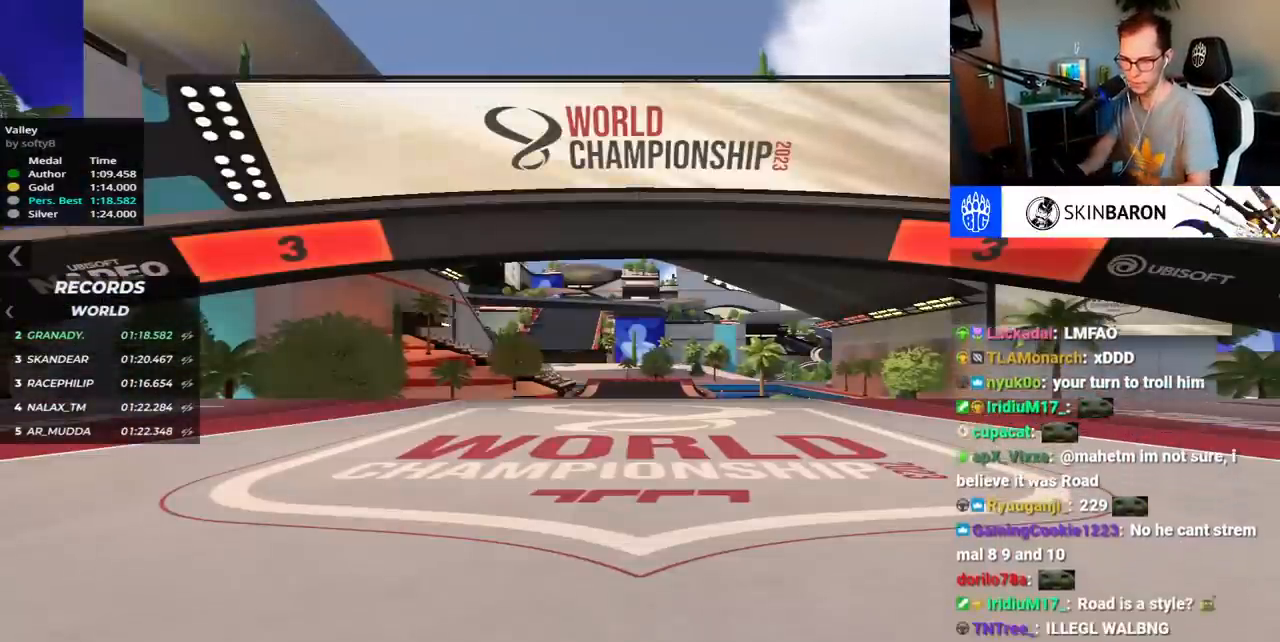
{"keys": [], "events": []}
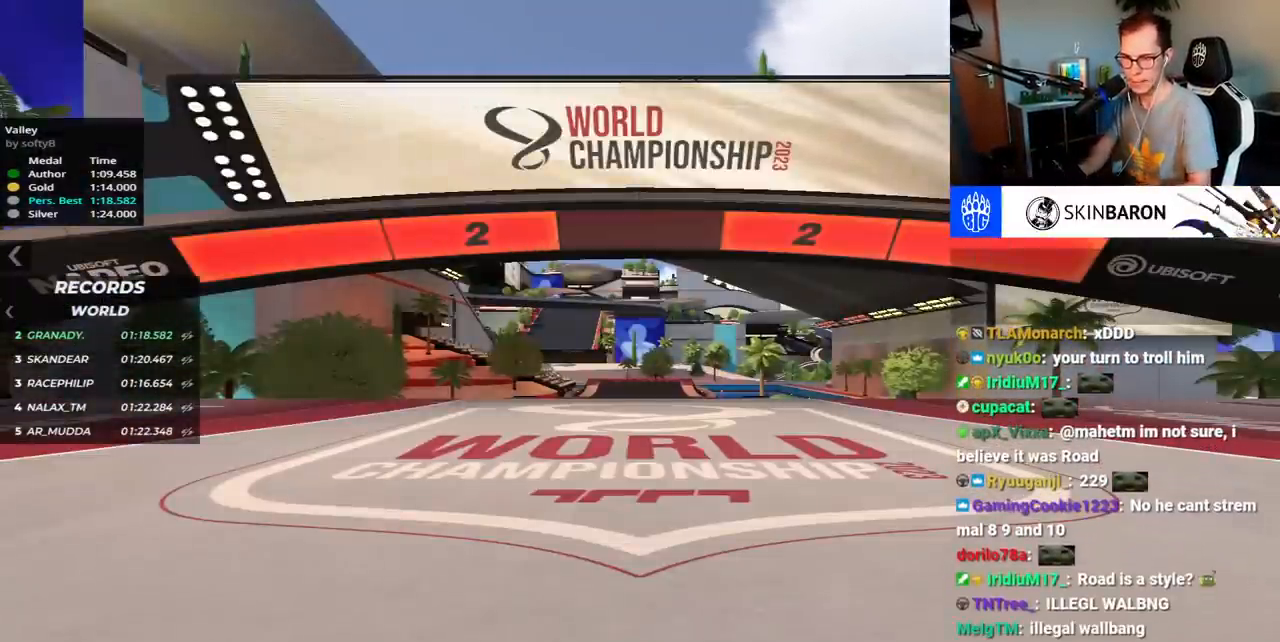
{"keys": [], "events": []}